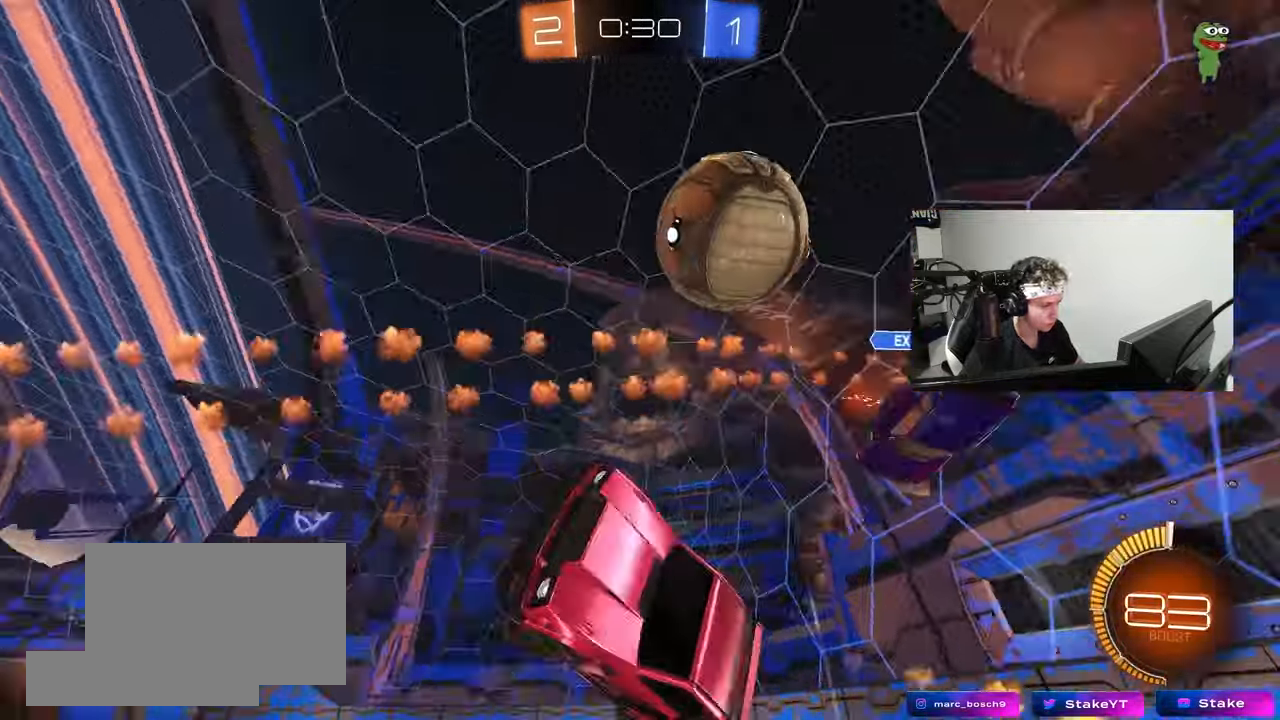
Gameplay with keyboard and mouse; each line is a JSON object with the keys and mouse buttons held at the frame after it. "events" lists presses ("down") and releases ("up") of "1", "2", "3", "4", "5", "a", "alt", "c", "caps_lock", "ctrl", "d", "e", "f", "g", "q", "r", "s", "shift", "space", "t", "tab", "v", "w", "x", "z", "mouse_left", "mouse_wheel" and "mouse_right" between this image and that frame as [ms after this image, input, new state], when the widget could be followed in between. "mouse_left", "mouse_wheel", "mouse_right" = the "left", "wheel", "right" buttons of the "mouse" list. No other keys are recorded. "wheel" means that the mouse wheel is clicked or scrolled. "mouse_move" is the direction in which the mouse moves at that frame (one of eight, or "still"), when it could be read.
{"keys": ["a", "s", "shift"], "mouse": [], "mouse_move": "still", "events": [[33, "a", "up"], [33, "w", "up"], [83, "a", "down"], [133, "mouse_left", "up"], [133, "shift", "down"], [183, "s", "down"], [283, "shift", "up"], [417, "shift", "down"]]}
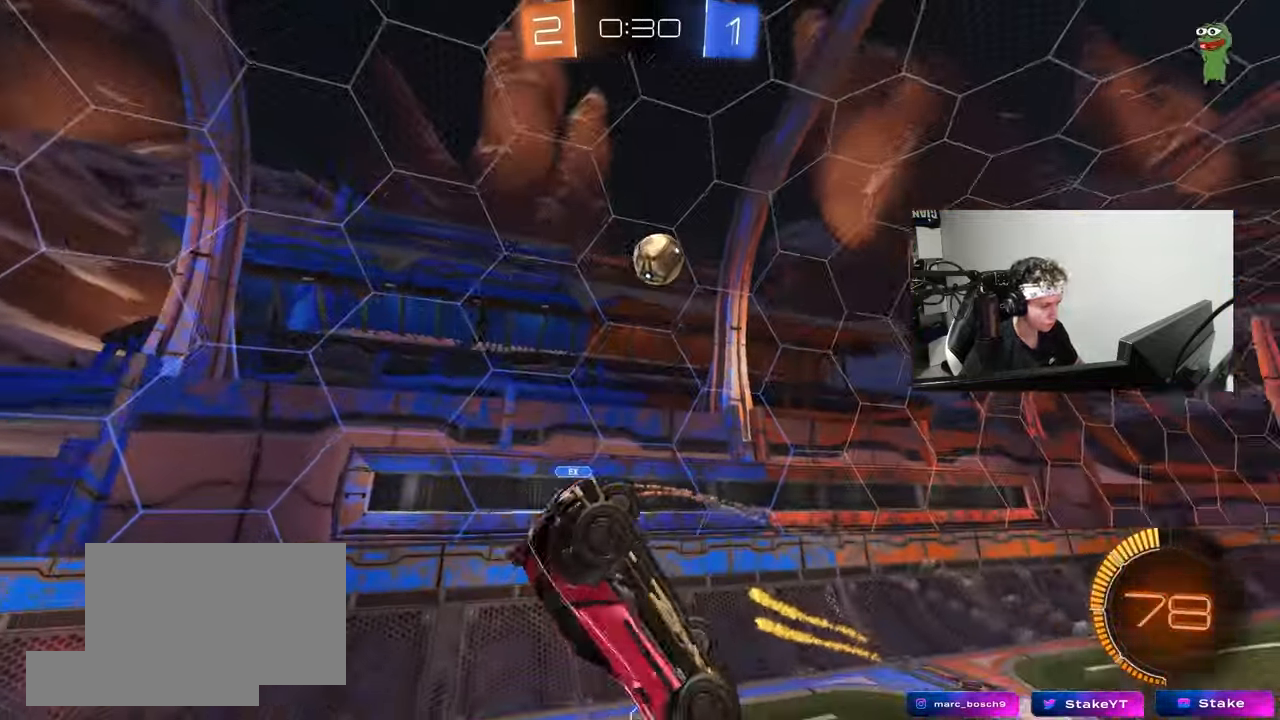
{"keys": [], "mouse": ["left"], "mouse_move": "still", "events": [[17, "s", "up"], [100, "space", "down"], [200, "a", "up"], [200, "mouse_left", "down"], [200, "shift", "up"], [250, "space", "up"]]}
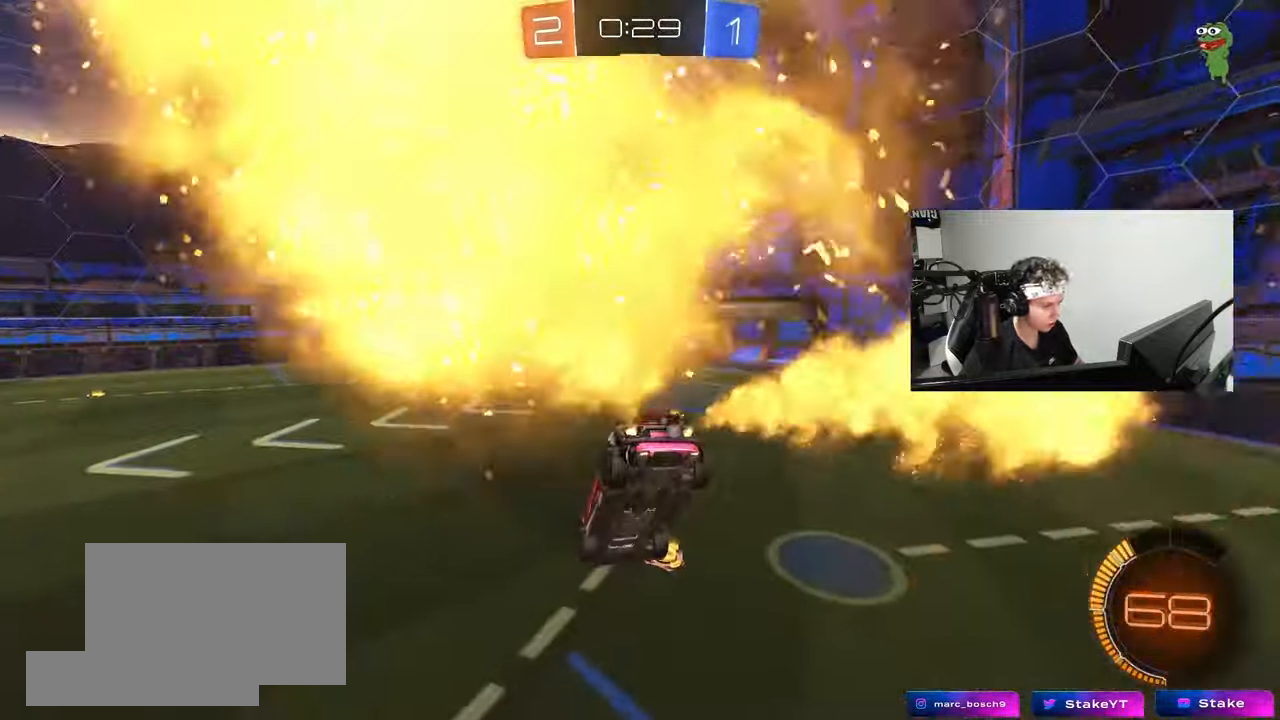
{"keys": ["a", "w"], "mouse": ["left"], "mouse_move": "still", "events": [[117, "a", "down"], [117, "s", "down"], [217, "a", "up"], [217, "s", "up"], [267, "space", "down"], [300, "mouse_left", "up"], [350, "w", "down"], [450, "a", "down"], [450, "mouse_left", "down"], [450, "space", "up"]]}
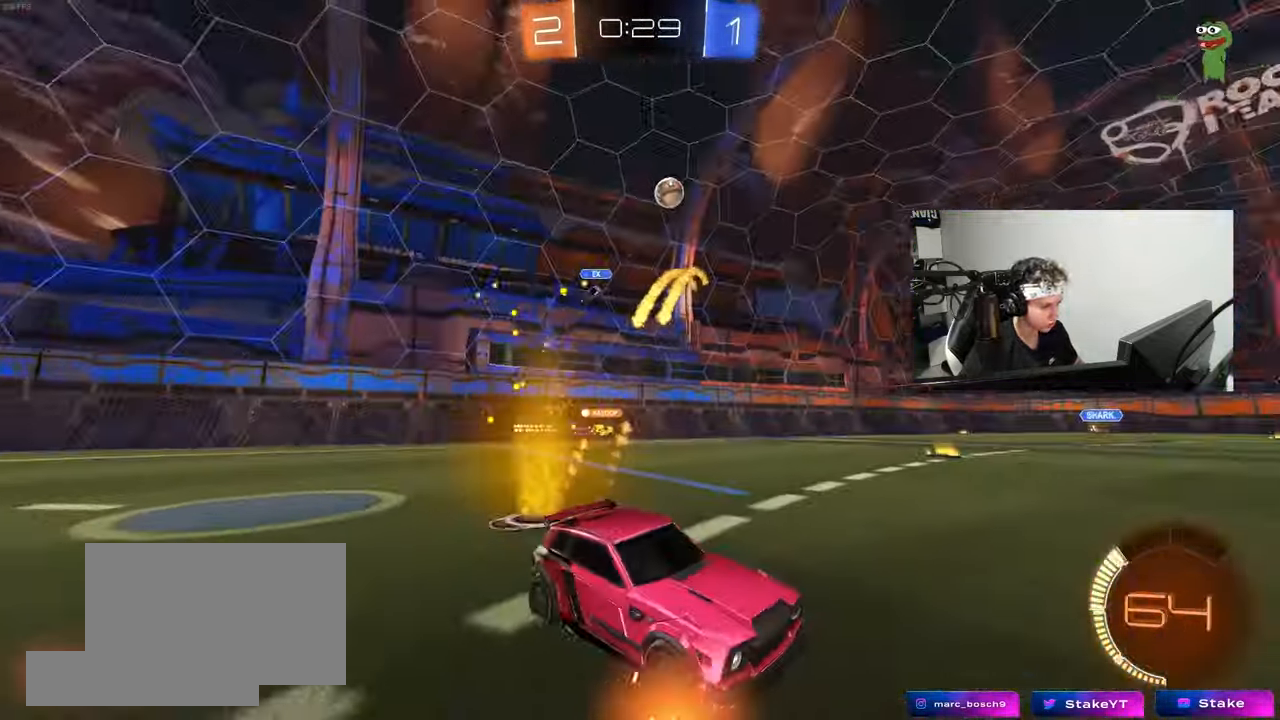
{"keys": ["a", "w"], "mouse": ["left"], "mouse_move": "still", "events": [[83, "shift", "down"], [183, "shift", "up"]]}
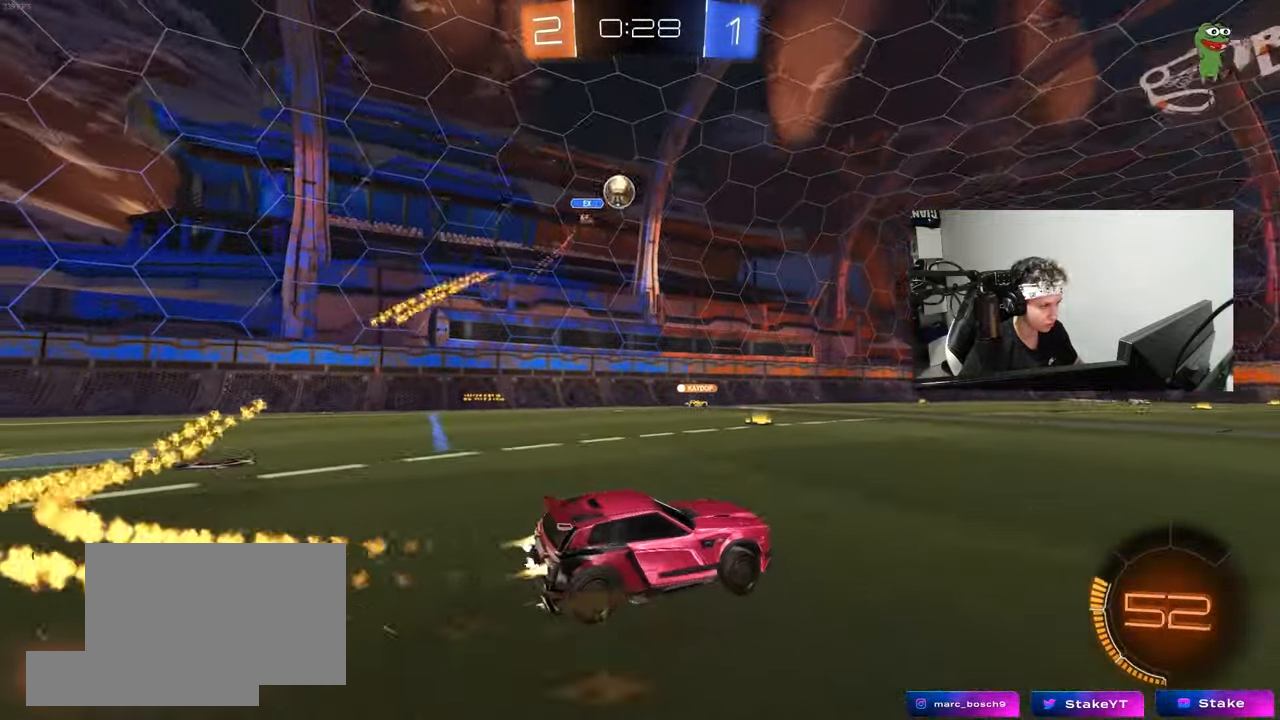
{"keys": ["d"], "mouse": [], "mouse_move": "still", "events": [[17, "a", "up"], [283, "d", "down"], [283, "mouse_left", "up"], [333, "d", "up"], [383, "w", "up"], [483, "d", "down"]]}
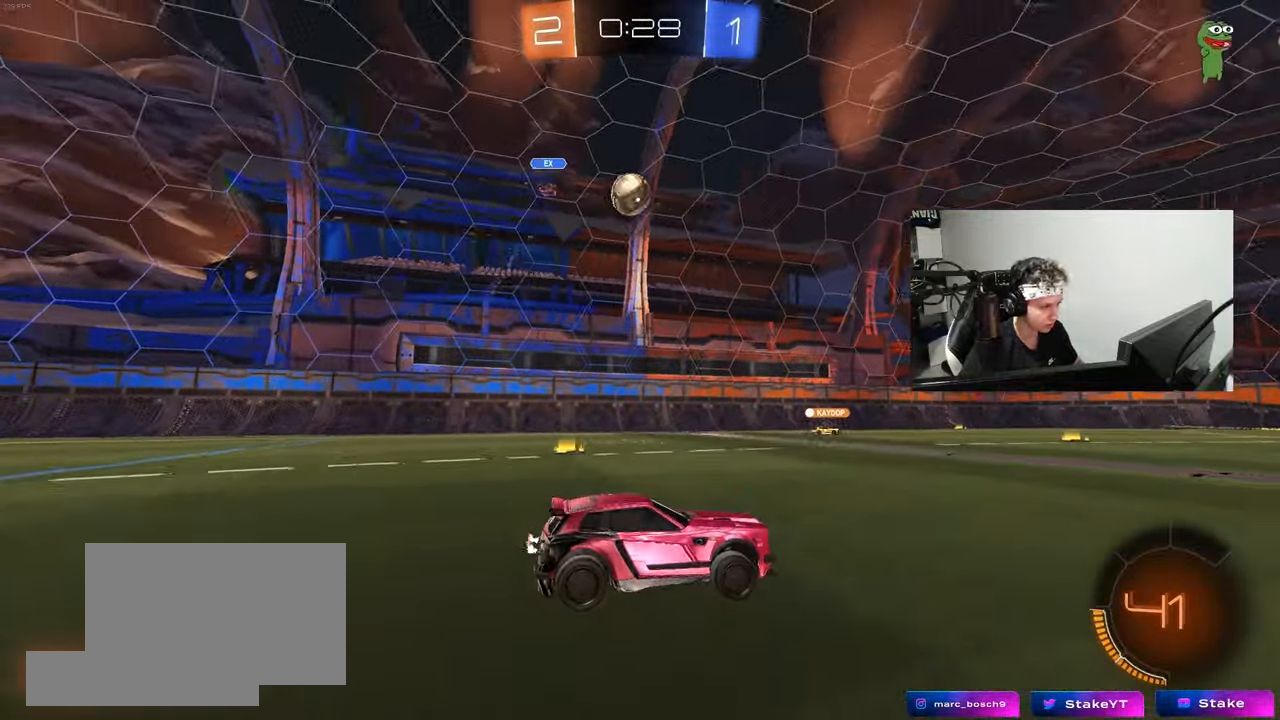
{"keys": ["d", "shift", "space", "w"], "mouse": [], "mouse_move": "still", "events": [[33, "d", "up"], [67, "w", "down"], [217, "space", "down"], [400, "d", "down"], [400, "space", "up"], [500, "shift", "down"], [500, "space", "down"]]}
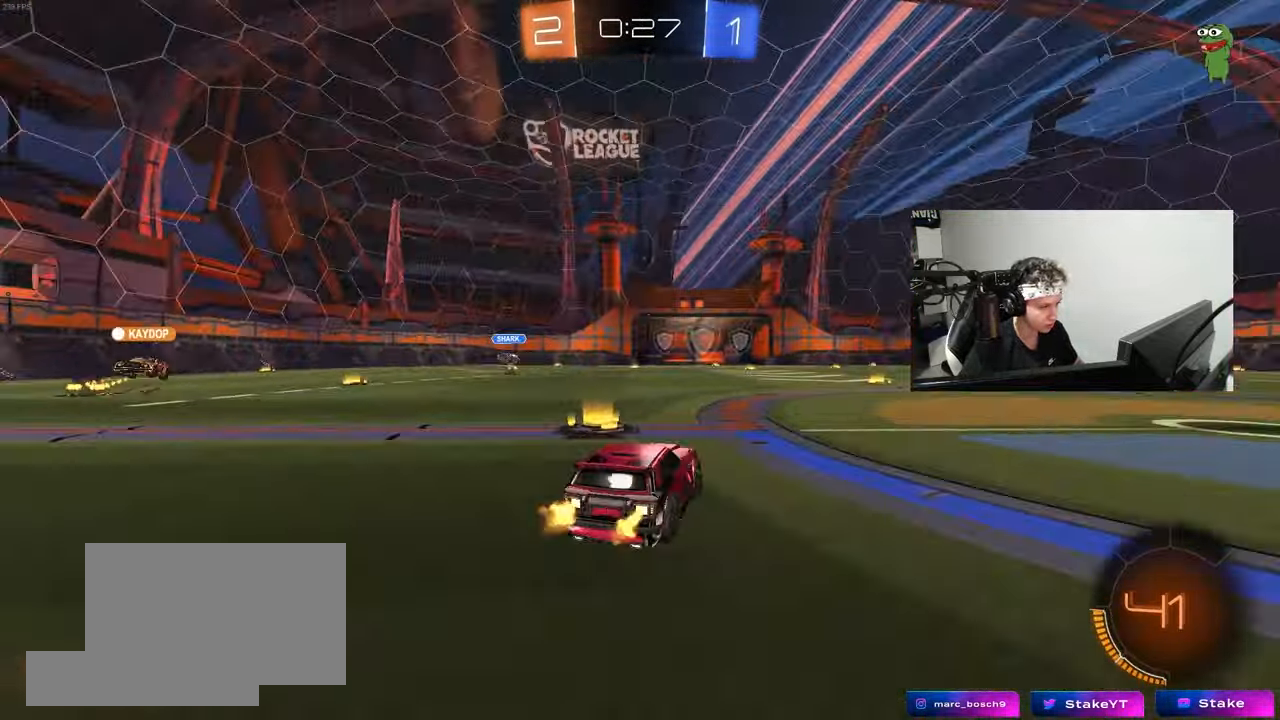
{"keys": ["d", "shift", "w"], "mouse": [], "mouse_move": "still", "events": [[33, "shift", "up"], [133, "d", "up"], [133, "space", "up"], [283, "d", "down"], [467, "shift", "down"]]}
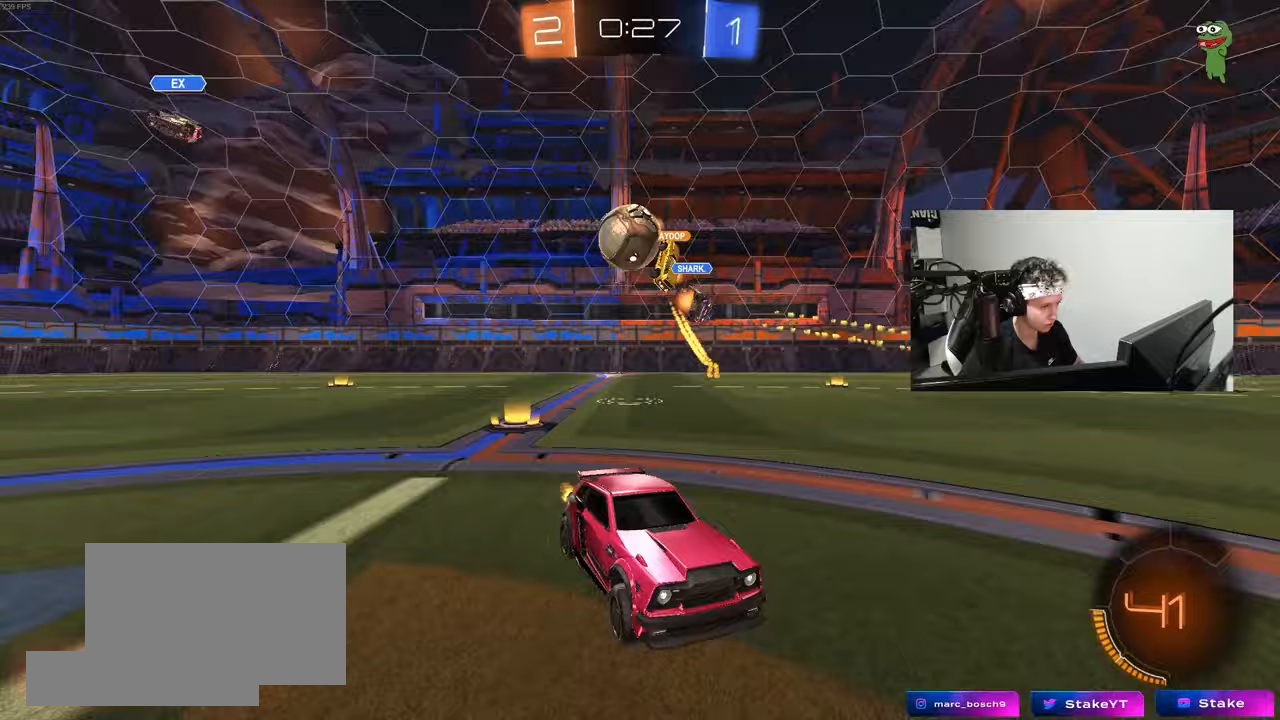
{"keys": ["d", "w"], "mouse": [], "mouse_move": "still", "events": [[17, "shift", "up"], [100, "mouse_left", "down"], [283, "mouse_left", "up"], [283, "shift", "down"], [383, "shift", "up"]]}
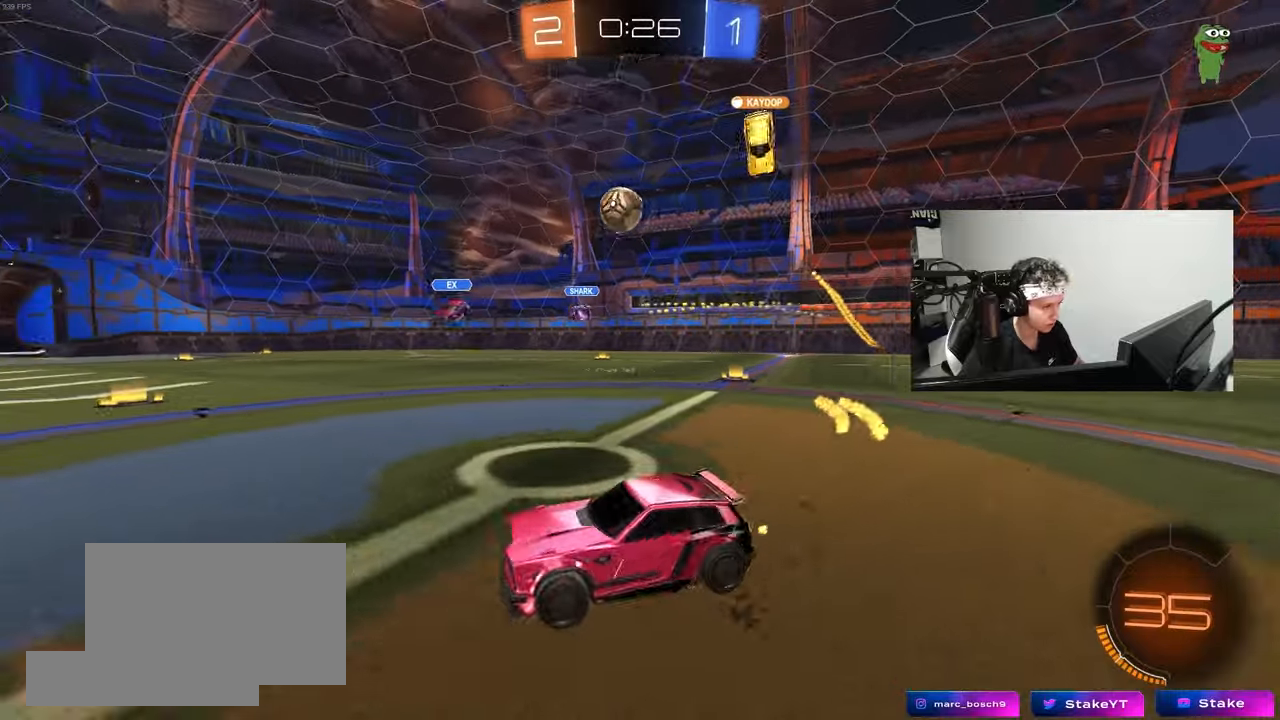
{"keys": ["d", "s", "shift"], "mouse": ["left", "right"], "mouse_move": "down-left", "events": [[33, "mouse_left", "down"], [267, "d", "up"], [317, "mouse_right", "down"], [350, "d", "down"], [350, "shift", "down"], [400, "mouse_right", "up"], [433, "mouse_right", "down"], [500, "s", "down"], [500, "w", "up"]]}
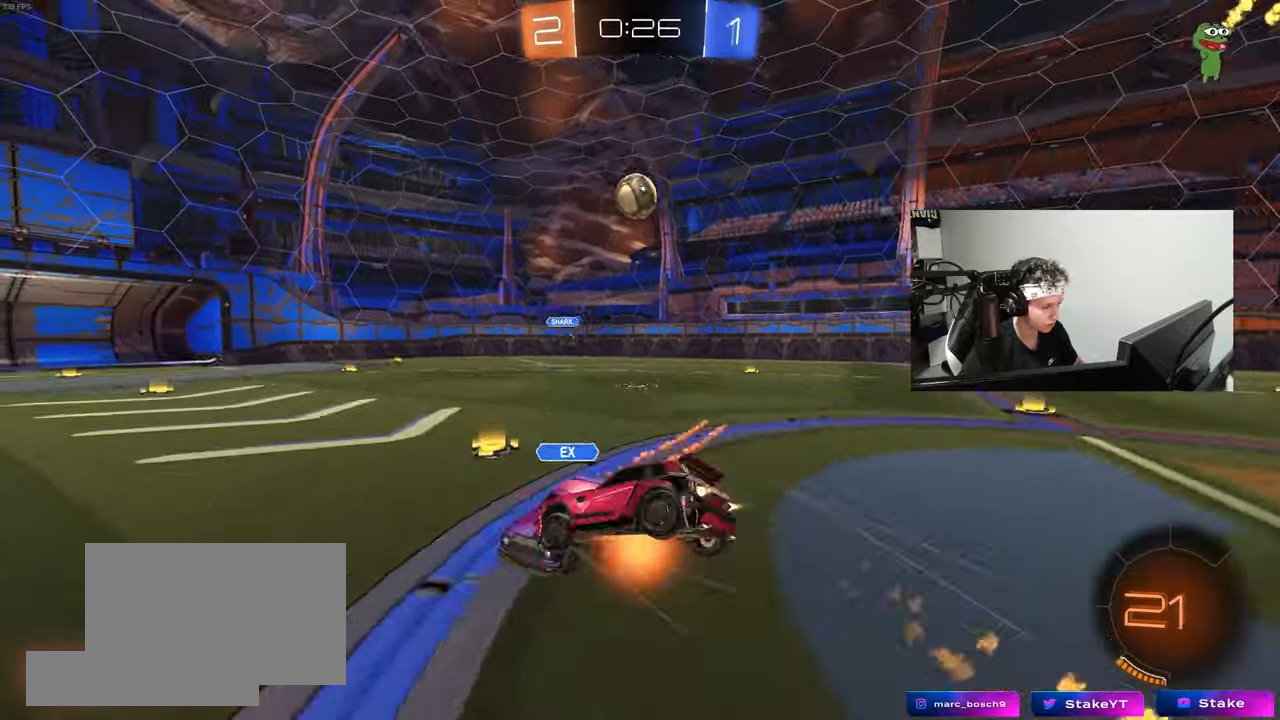
{"keys": ["d", "s", "shift"], "mouse": ["left"], "mouse_move": "still", "events": [[83, "mouse_right", "up"], [283, "mouse_left", "up"], [317, "s", "up"], [367, "mouse_left", "down"], [417, "s", "down"]]}
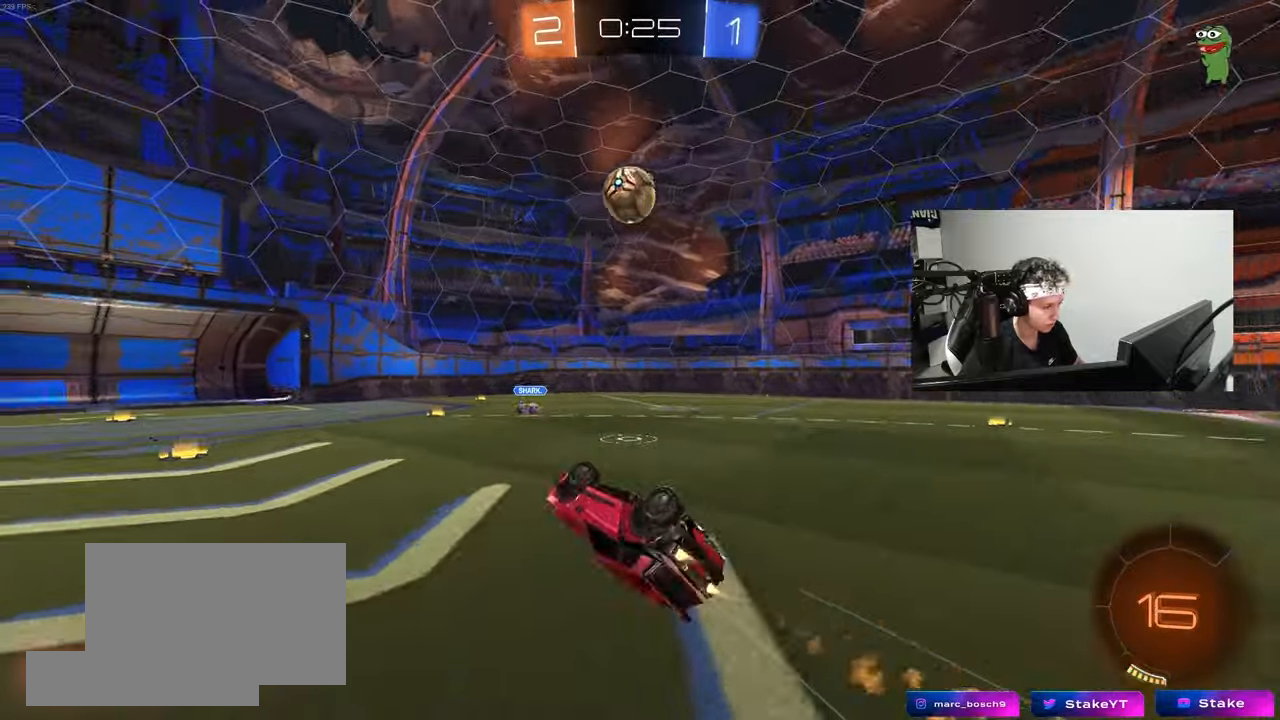
{"keys": ["a"], "mouse": [], "mouse_move": "still", "events": [[200, "shift", "up"], [250, "a", "down"], [250, "d", "up"], [250, "mouse_left", "up"], [300, "a", "up"], [300, "s", "up"], [483, "a", "down"]]}
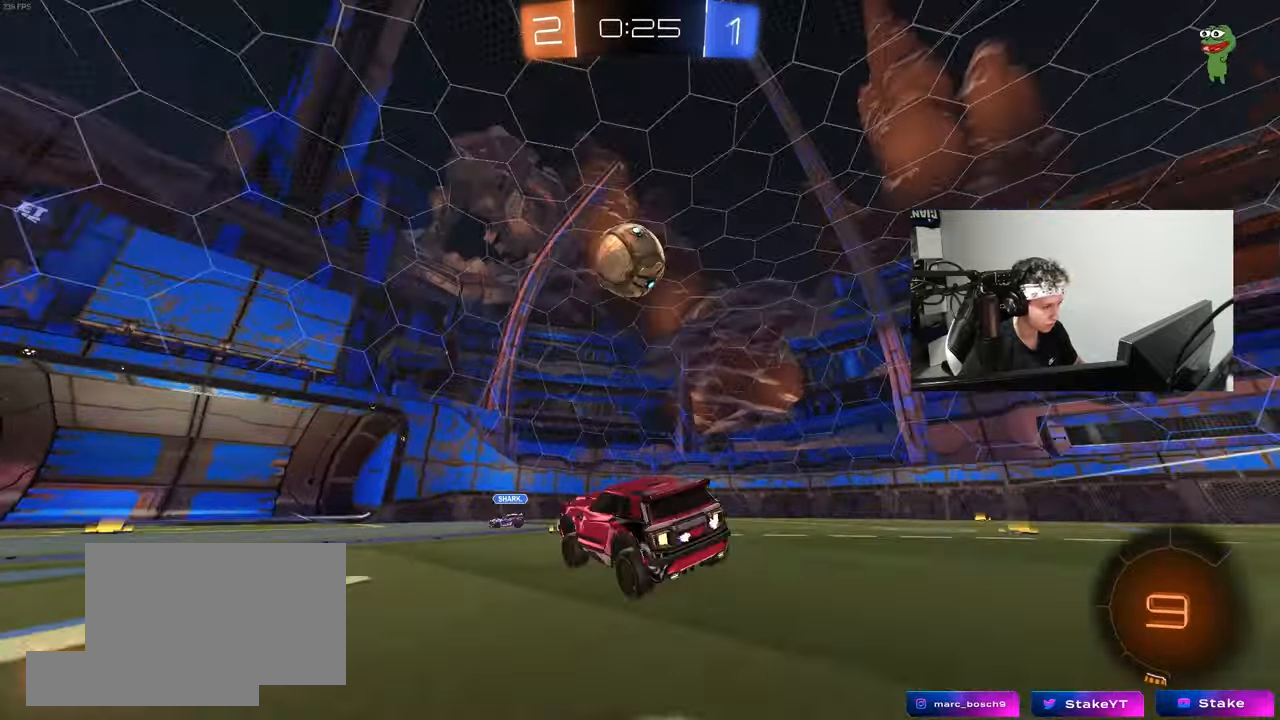
{"keys": [], "mouse": [], "mouse_move": "up-right", "events": [[33, "w", "down"], [67, "w", "up"], [167, "a", "up"], [217, "d", "down"], [217, "mouse_right", "down"], [217, "s", "down"], [400, "d", "up"], [400, "mouse_right", "up"], [400, "s", "up"]]}
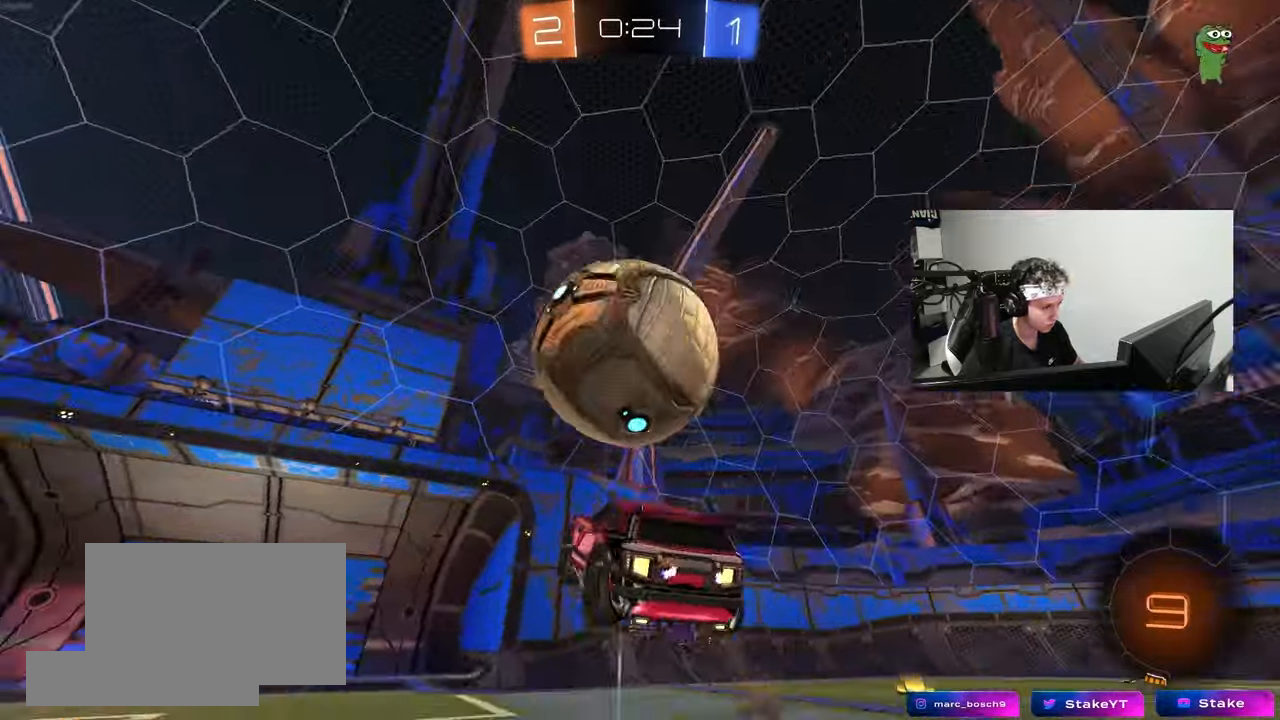
{"keys": ["a", "s", "shift"], "mouse": ["left"], "mouse_move": "still", "events": [[33, "mouse_right", "down"], [83, "mouse_right", "up"], [133, "a", "down"], [133, "s", "down"], [183, "shift", "down"], [367, "mouse_left", "down"]]}
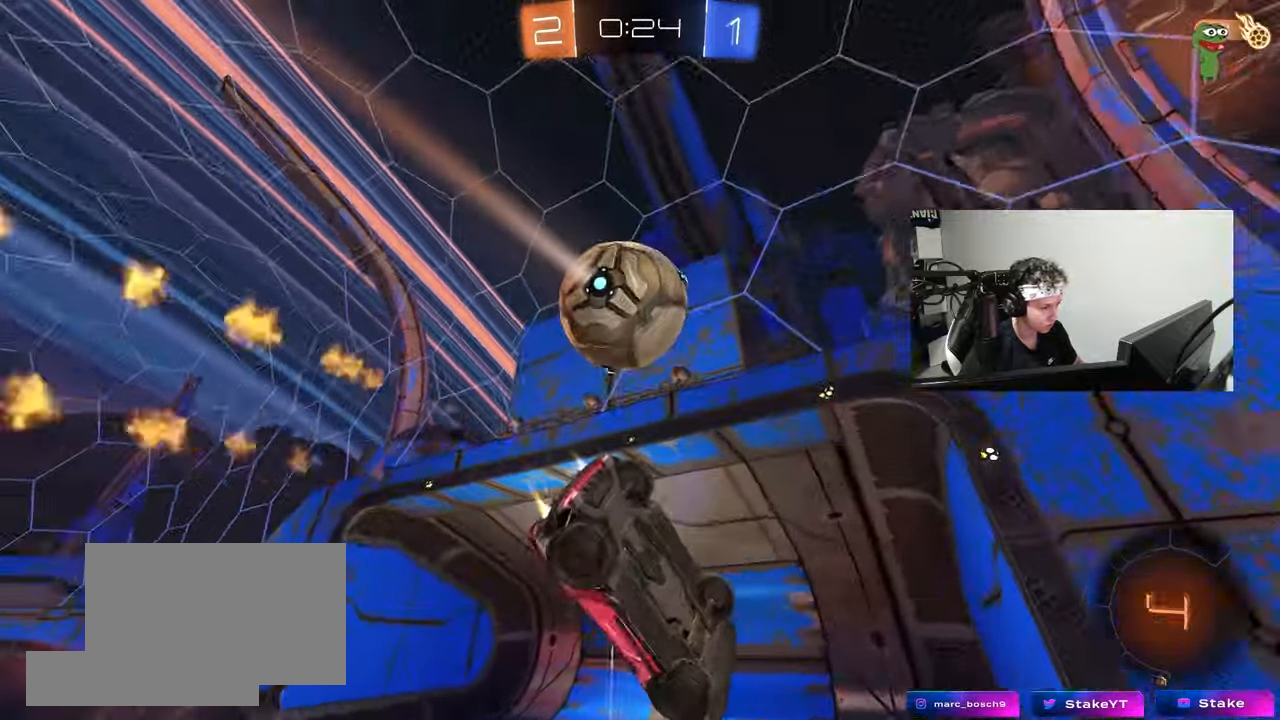
{"keys": [], "mouse": [], "mouse_move": "still", "events": [[17, "s", "up"], [150, "a", "up"], [150, "mouse_left", "up"], [150, "s", "down"], [150, "shift", "up"], [283, "d", "down"], [433, "d", "up"], [433, "s", "up"]]}
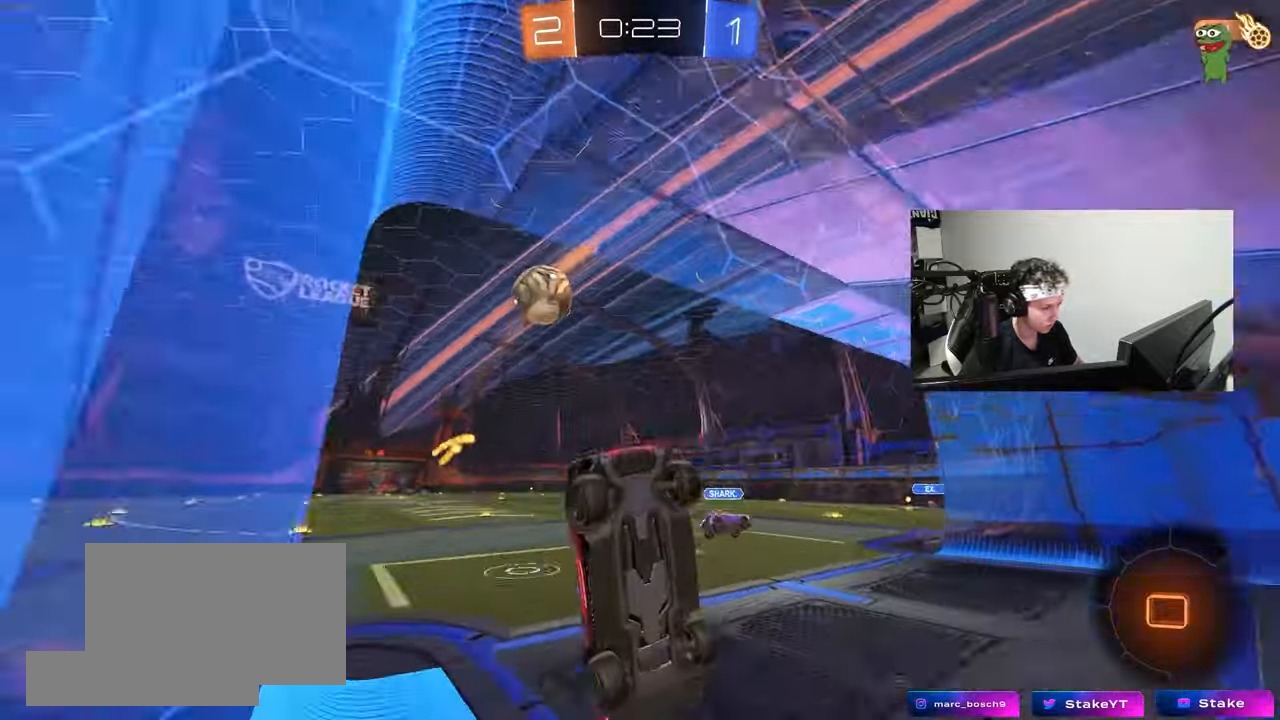
{"keys": ["w"], "mouse": [], "mouse_move": "still", "events": [[117, "w", "down"]]}
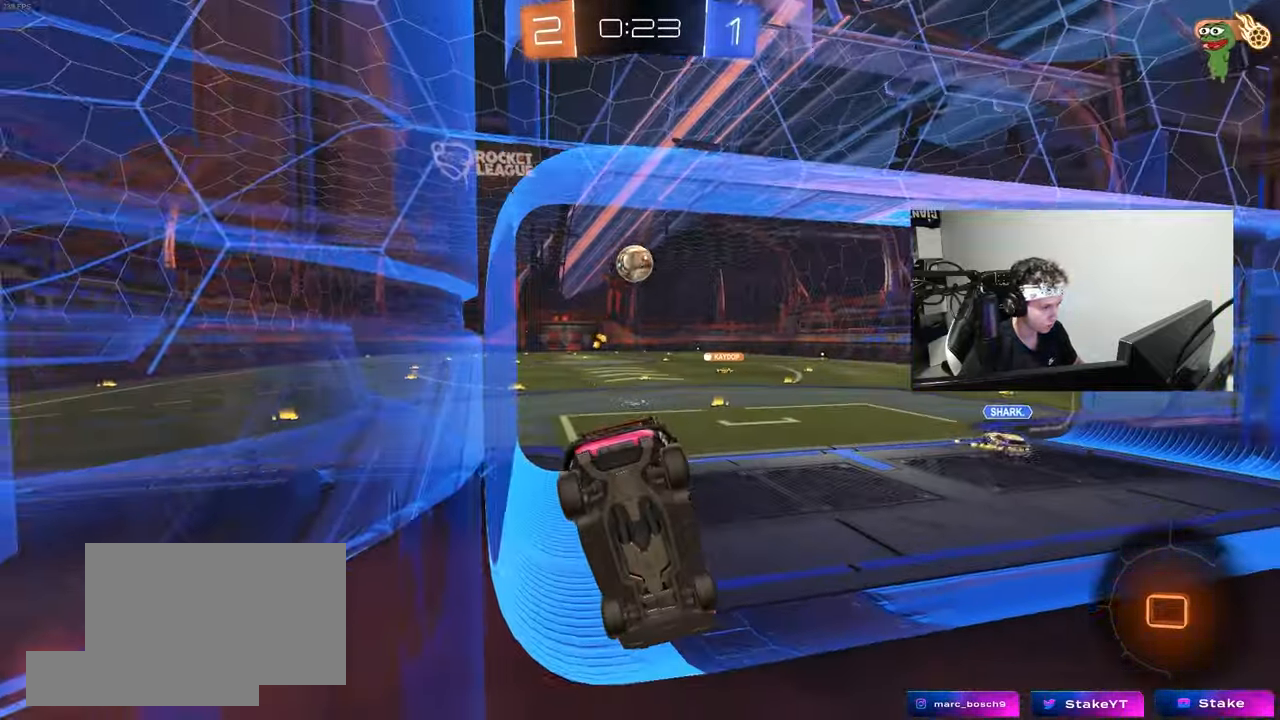
{"keys": ["w"], "mouse": [], "mouse_move": "still", "events": [[233, "d", "down"], [283, "d", "up"]]}
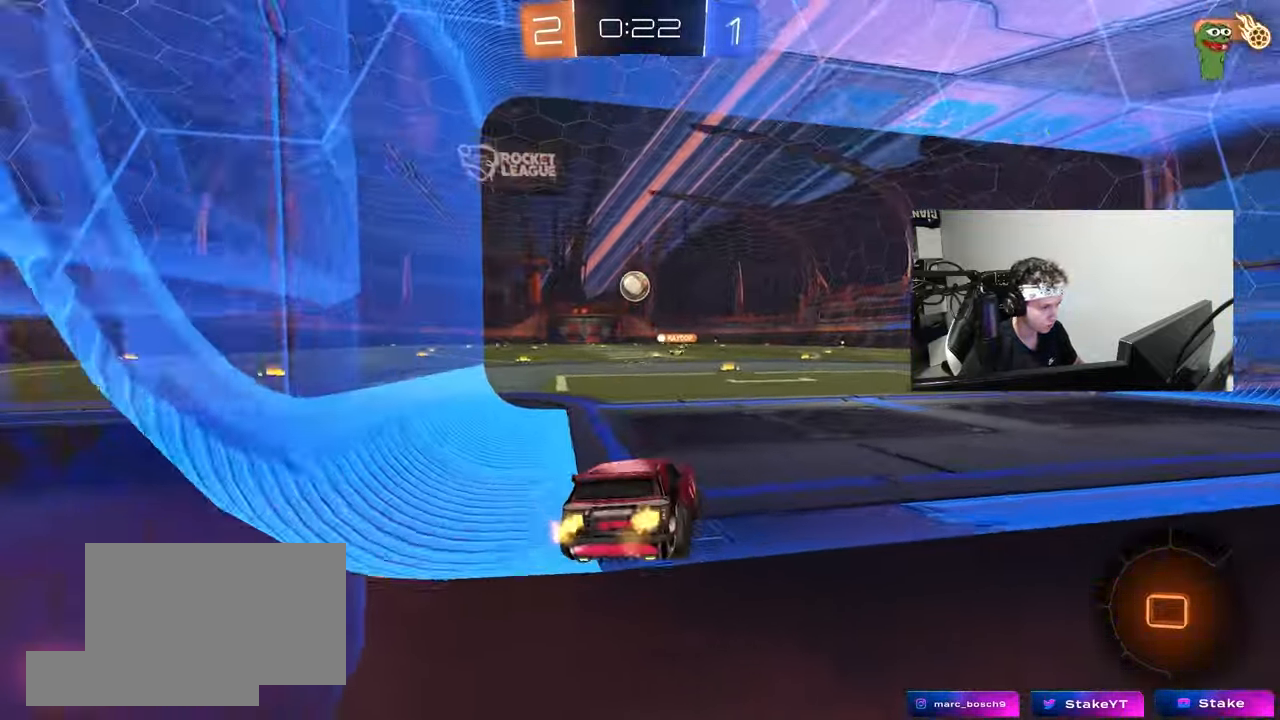
{"keys": ["w"], "mouse": [], "mouse_move": "still", "events": []}
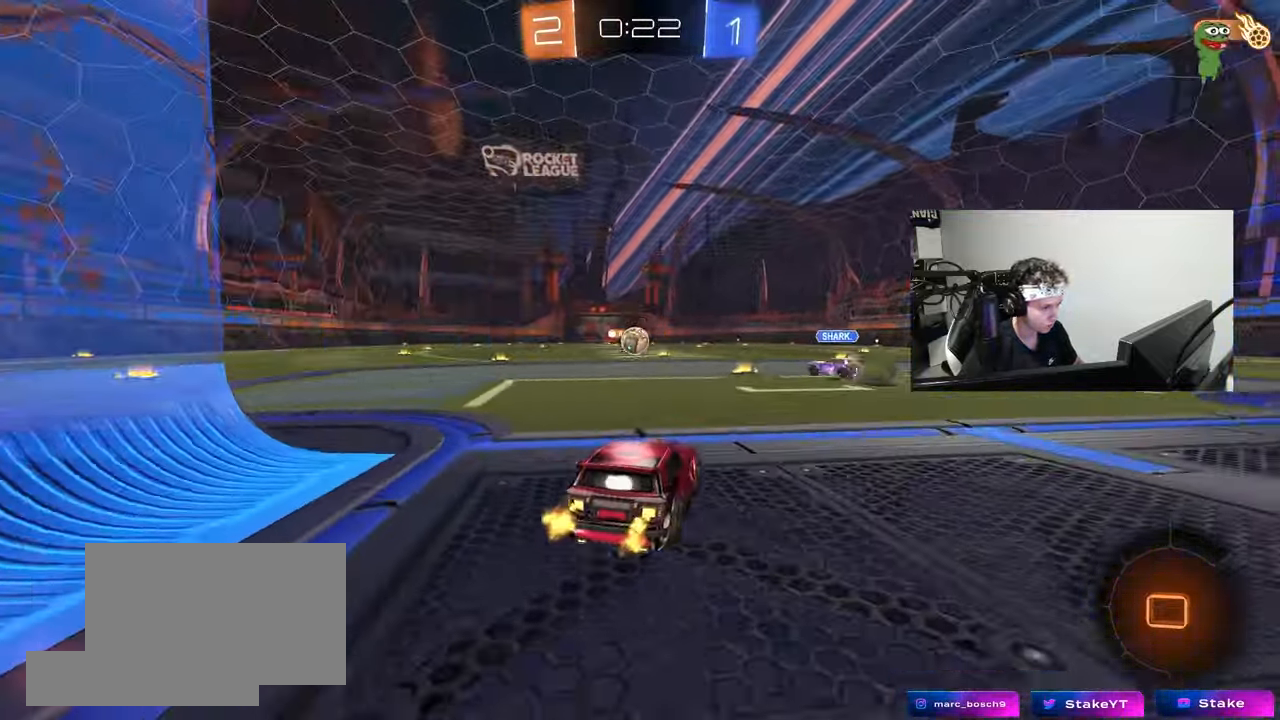
{"keys": ["w"], "mouse": [], "mouse_move": "still", "events": [[300, "a", "down"], [350, "a", "up"]]}
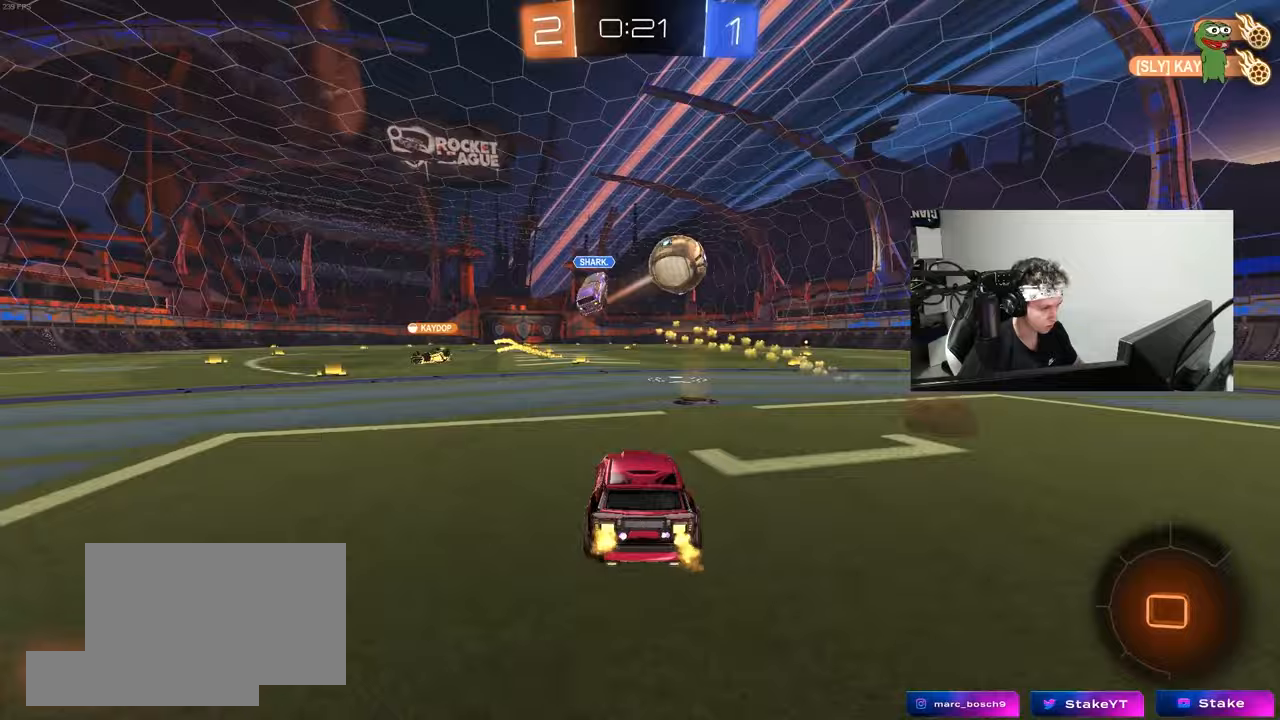
{"keys": ["w"], "mouse": [], "mouse_move": "still", "events": [[183, "d", "down"], [283, "d", "up"]]}
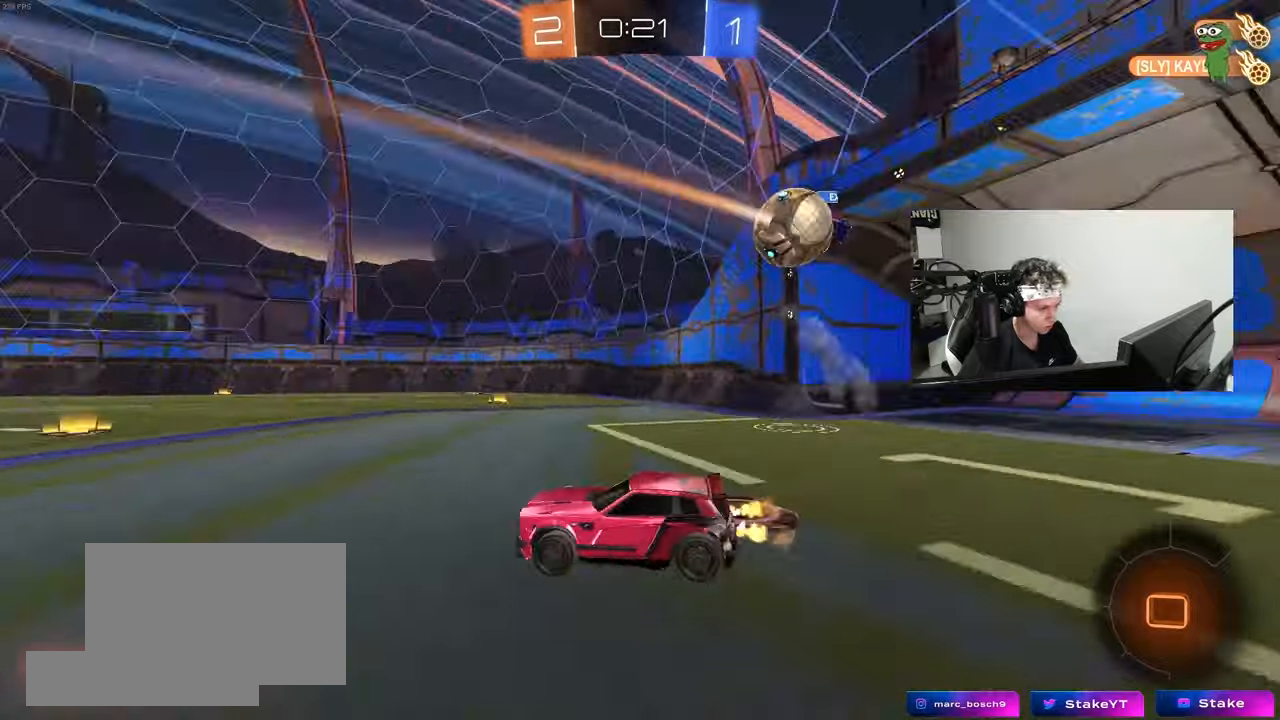
{"keys": ["a"], "mouse": [], "mouse_move": "still", "events": [[17, "d", "down"], [200, "d", "up"], [300, "d", "down"], [383, "w", "up"], [433, "d", "up"], [483, "a", "down"]]}
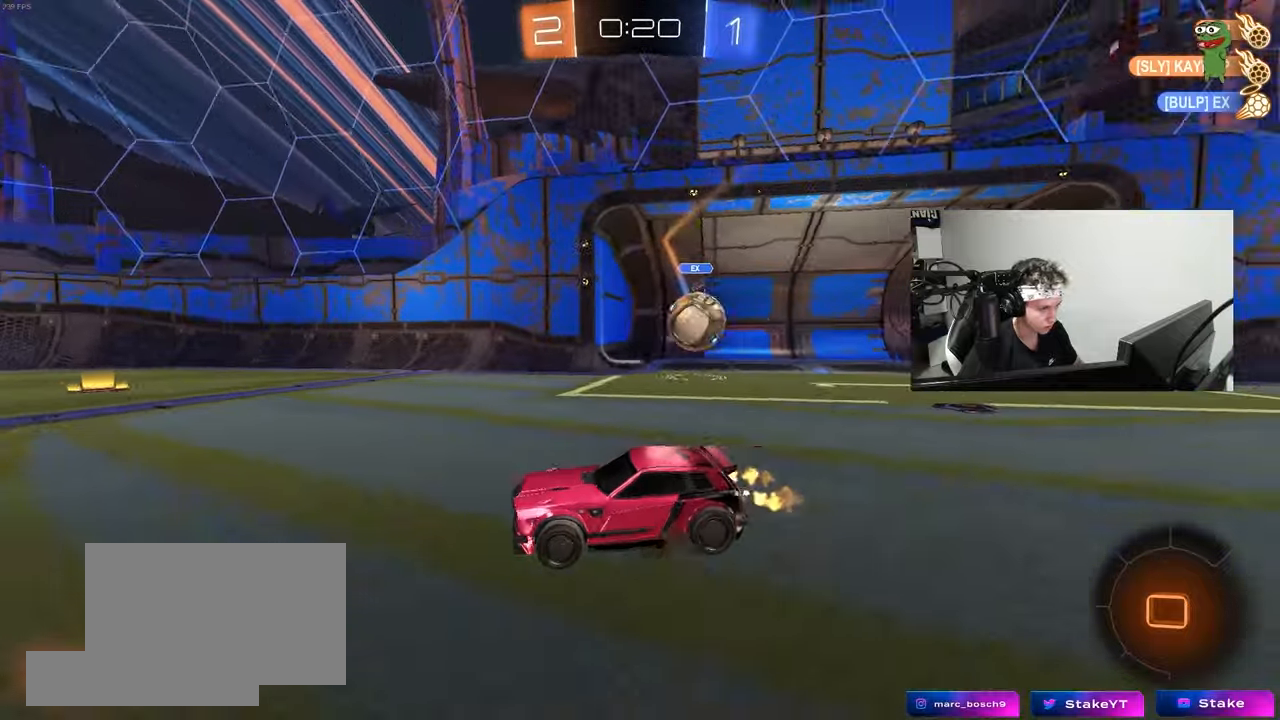
{"keys": ["w"], "mouse": [], "mouse_move": "still", "events": [[17, "a", "up"], [117, "a", "down"], [117, "w", "down"], [217, "shift", "down"], [267, "shift", "up"], [500, "a", "up"]]}
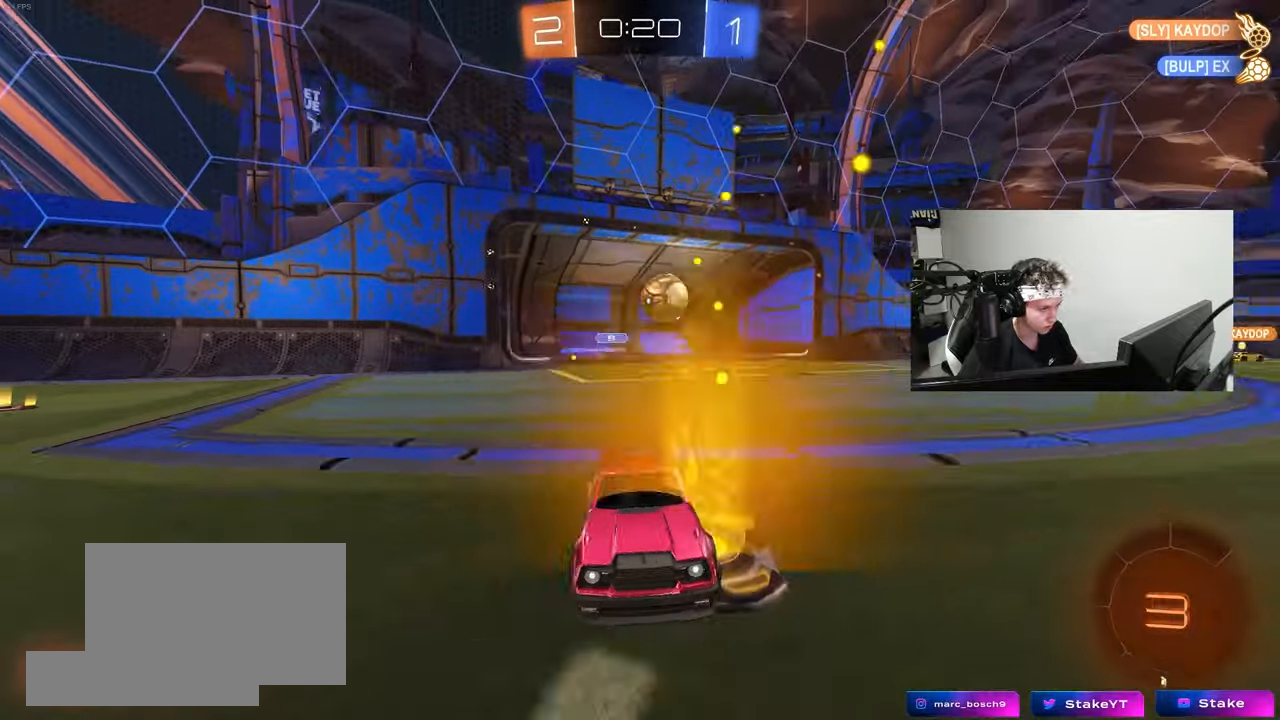
{"keys": ["space", "w"], "mouse": ["left", "right"], "mouse_move": "still", "events": [[83, "d", "down"], [183, "d", "up"], [183, "mouse_left", "down"], [233, "mouse_right", "down"], [367, "mouse_right", "up"], [417, "mouse_right", "down"], [467, "space", "down"]]}
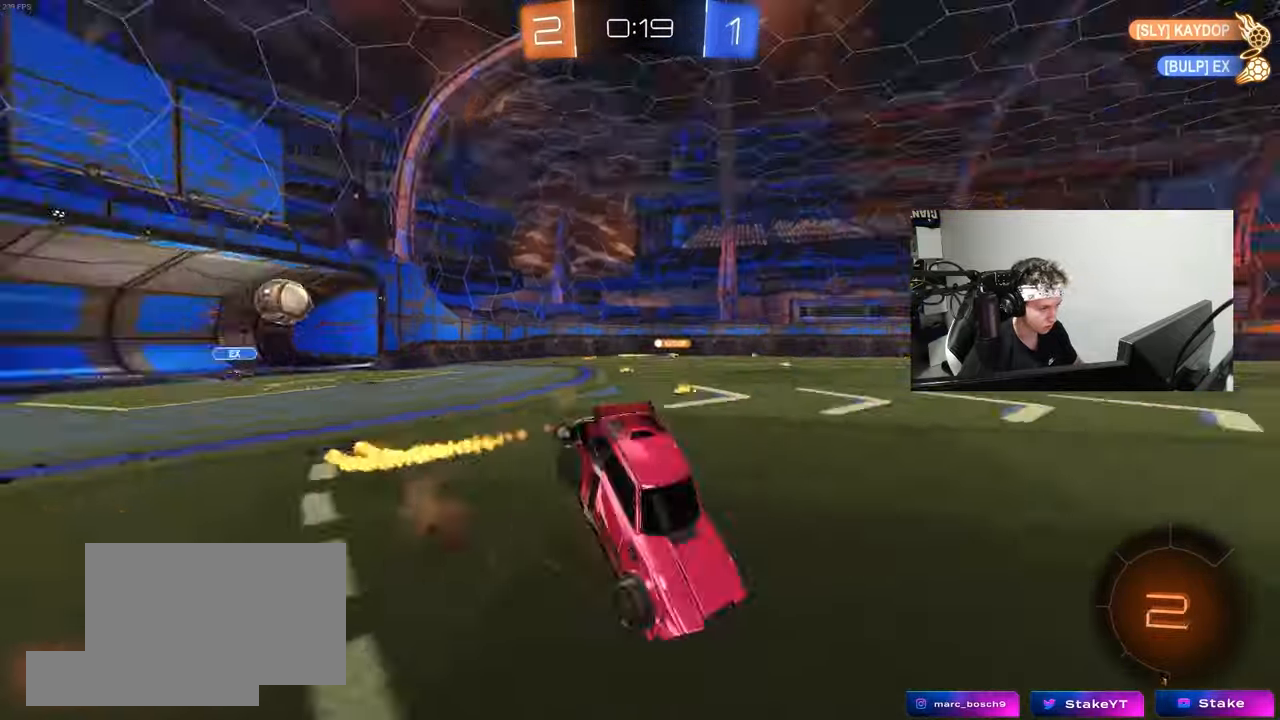
{"keys": ["d", "shift"], "mouse": [], "mouse_move": "still", "events": [[17, "mouse_left", "up"], [50, "mouse_right", "up"], [150, "space", "up"], [333, "w", "up"], [433, "d", "down"], [433, "shift", "down"]]}
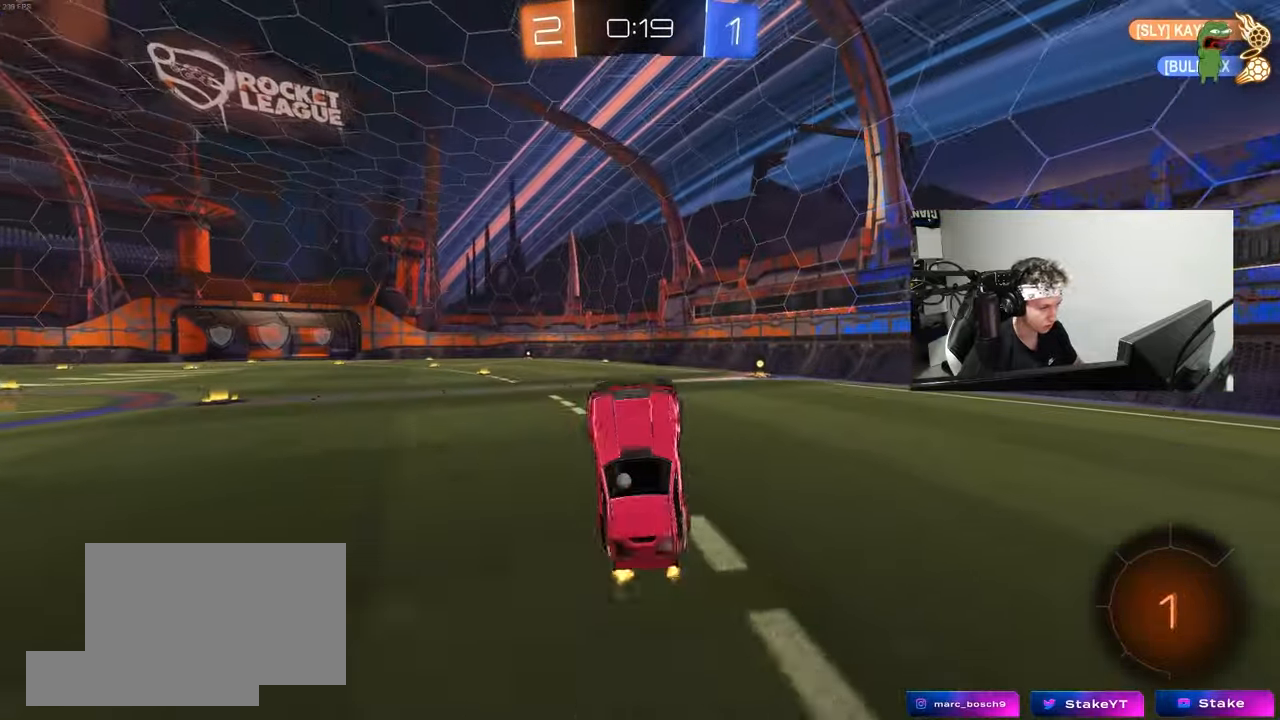
{"keys": ["d", "w"], "mouse": ["left"], "mouse_move": "still", "events": [[17, "shift", "up"], [67, "d", "up"], [117, "space", "down"], [217, "d", "down"], [267, "d", "up"], [300, "space", "up"], [400, "d", "down"], [450, "w", "down"], [500, "mouse_left", "down"]]}
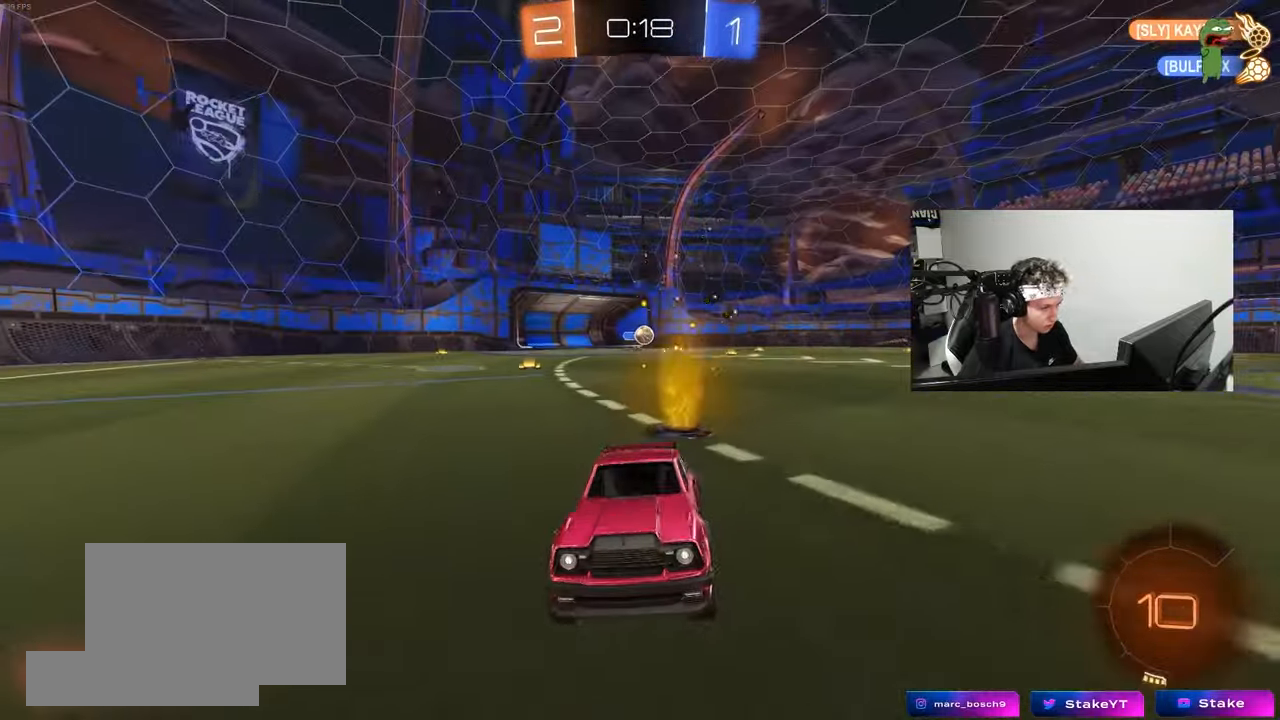
{"keys": ["a", "shift", "w"], "mouse": [], "mouse_move": "still", "events": [[333, "d", "up"], [367, "a", "down"], [367, "mouse_left", "up"], [417, "shift", "down"]]}
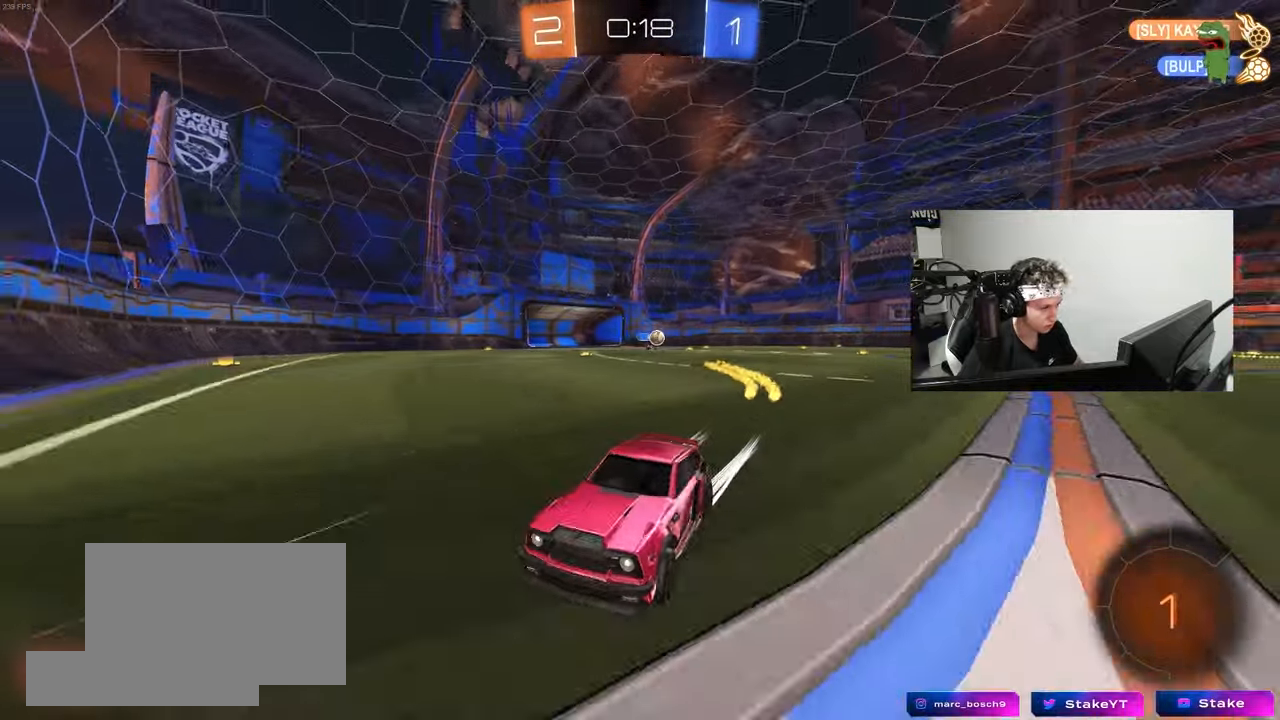
{"keys": ["a", "w"], "mouse": ["left"], "mouse_move": "still", "events": [[50, "mouse_left", "down"], [50, "shift", "up"]]}
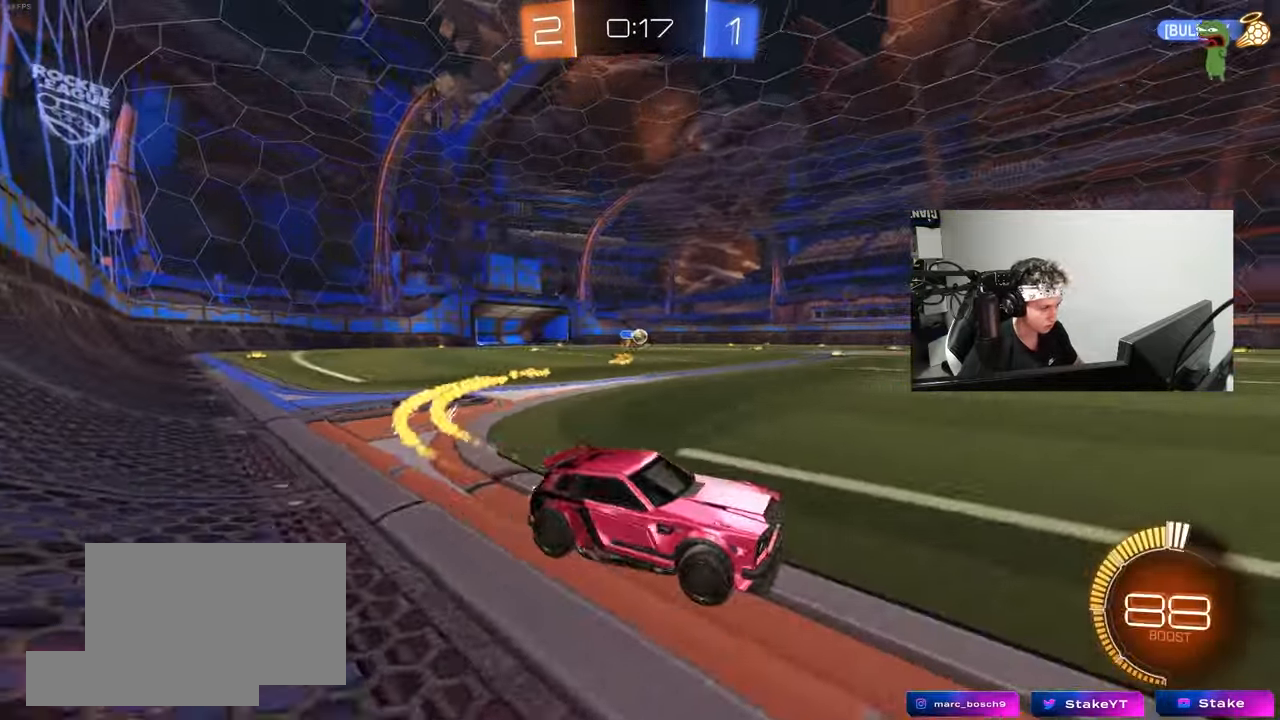
{"keys": ["w"], "mouse": ["left"], "mouse_move": "up-right", "events": [[167, "mouse_left", "up"], [267, "mouse_left", "down"], [350, "a", "up"]]}
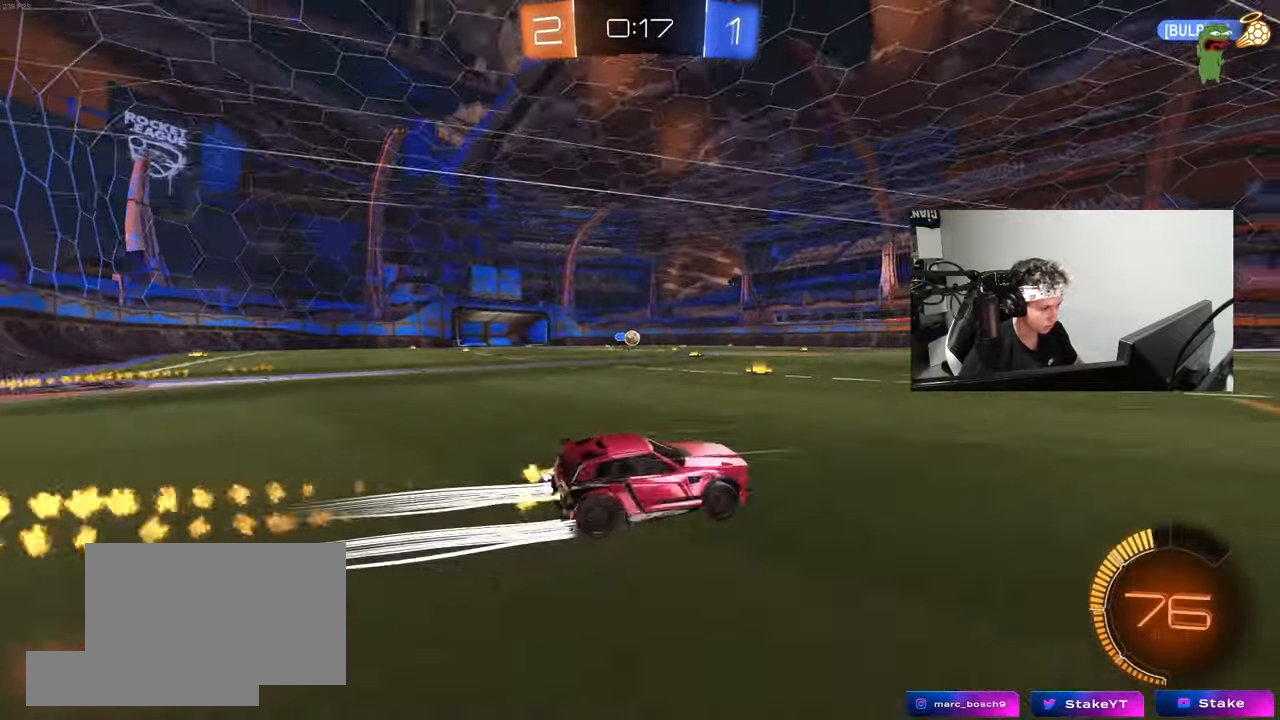
{"keys": ["d"], "mouse": [], "mouse_move": "still", "events": [[33, "a", "down"], [133, "mouse_left", "up"], [183, "a", "up"], [317, "a", "down"], [417, "a", "up"], [417, "w", "up"], [467, "d", "down"]]}